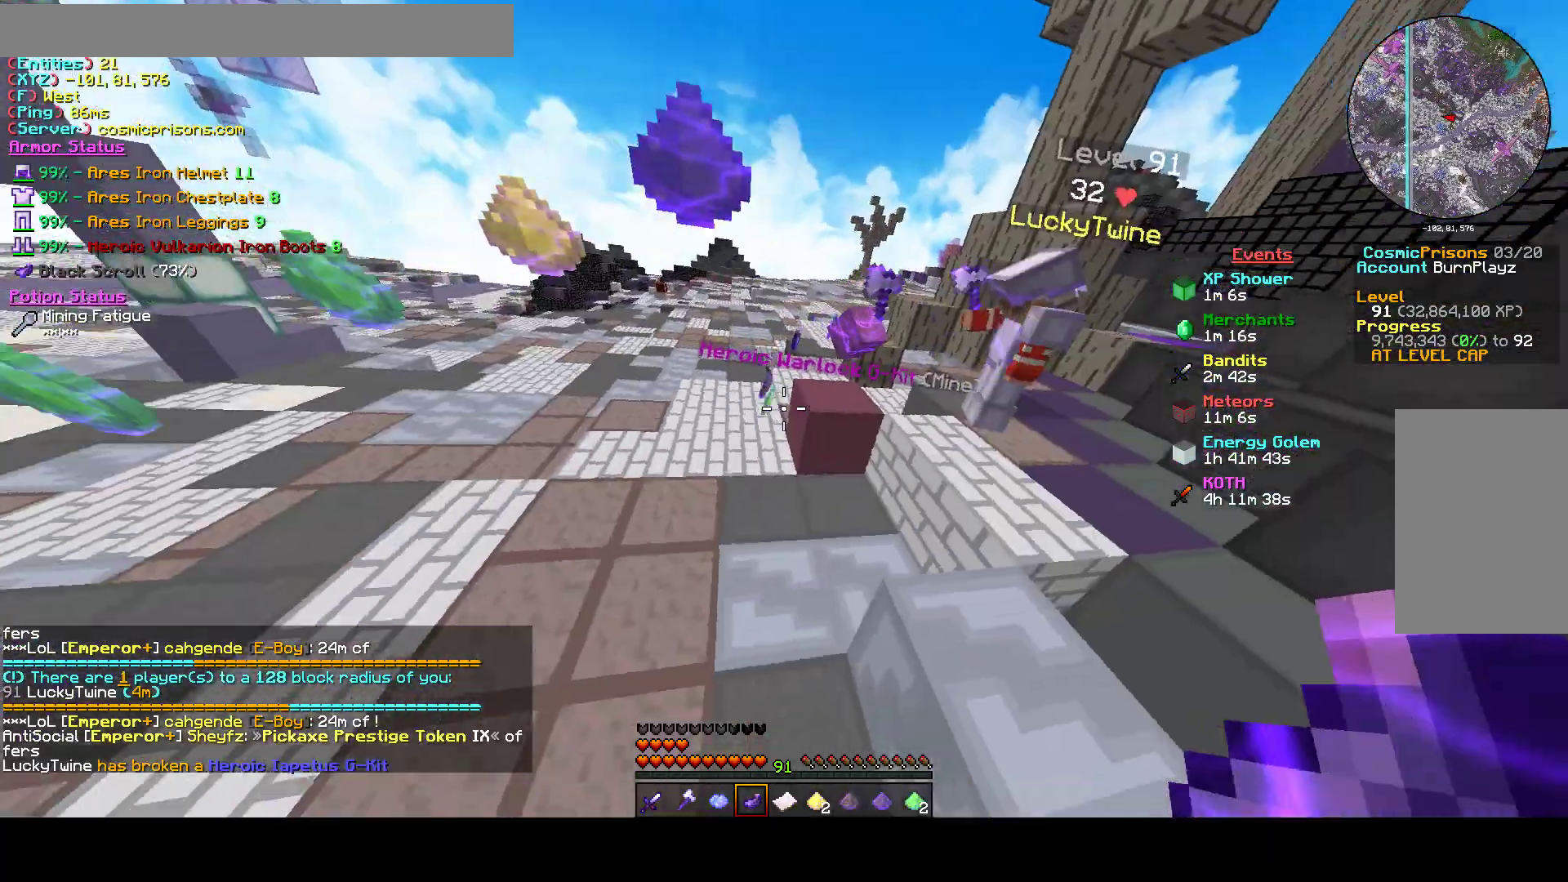
Gameplay with keyboard and mouse; each line is a JSON object with the keys and mouse buttons held at the frame after it. "events" lists presses ("down") and releases ("up") of "a", "d", "s", "w", "mouse_left" and "mouse_right" between this image and that frame as [ms after this image, input, new state], when the widget could be followed in between. "mouse_left", "mouse_right" = the "left", "right" buttons of the "mouse" list. No other keys are recorded. Fast repeated clicks can show as one long hold. Mouse movement is not recorded.
{"keys": [], "mouse": [], "events": []}
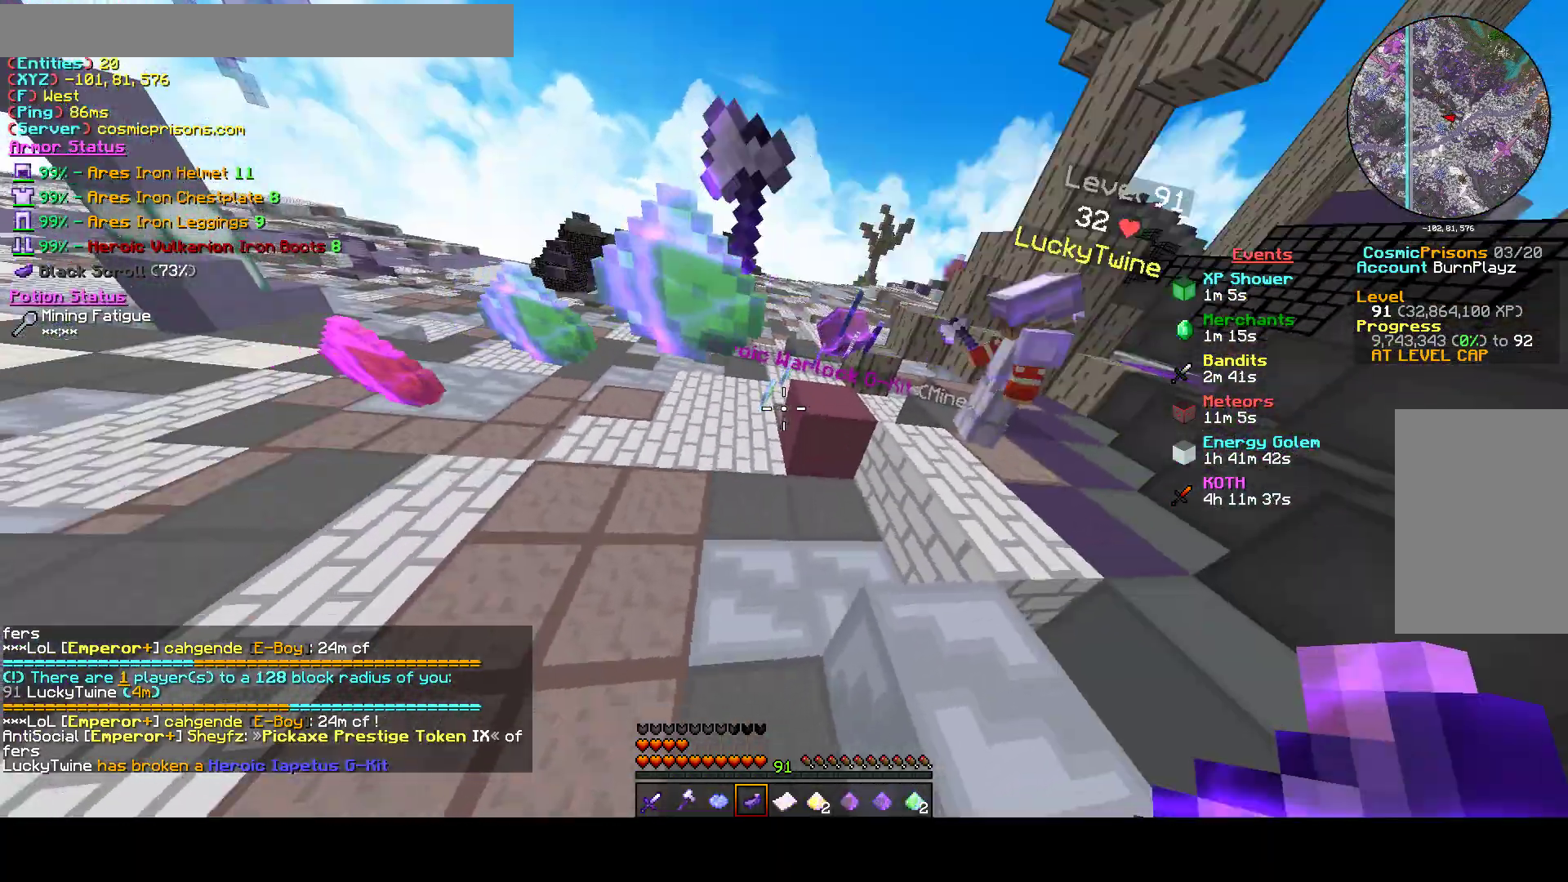
{"keys": [], "mouse": [], "events": []}
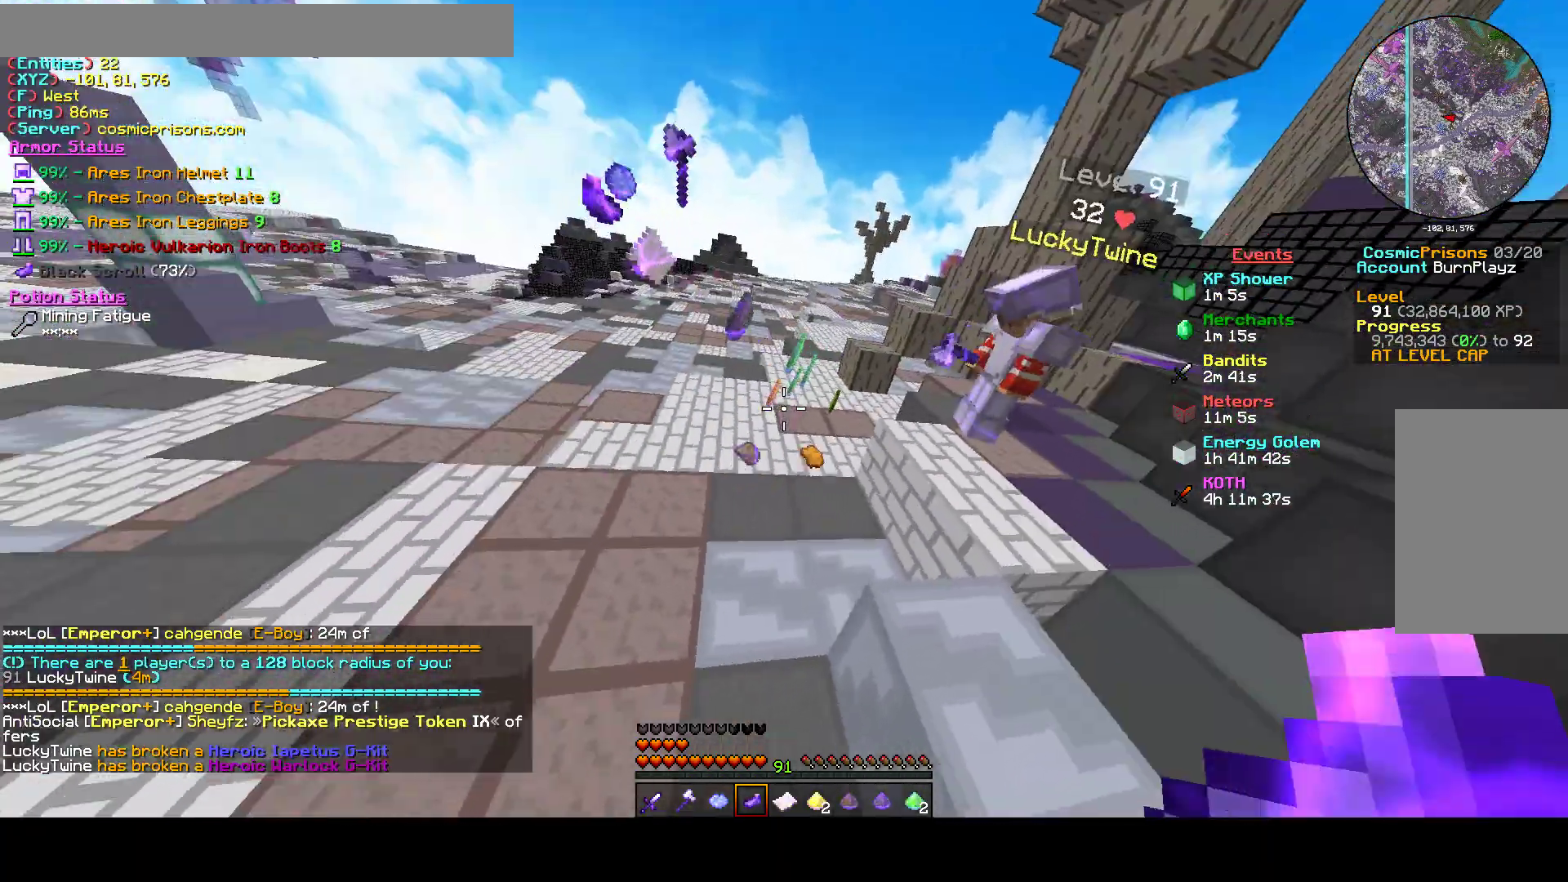
{"keys": [], "mouse": [], "events": []}
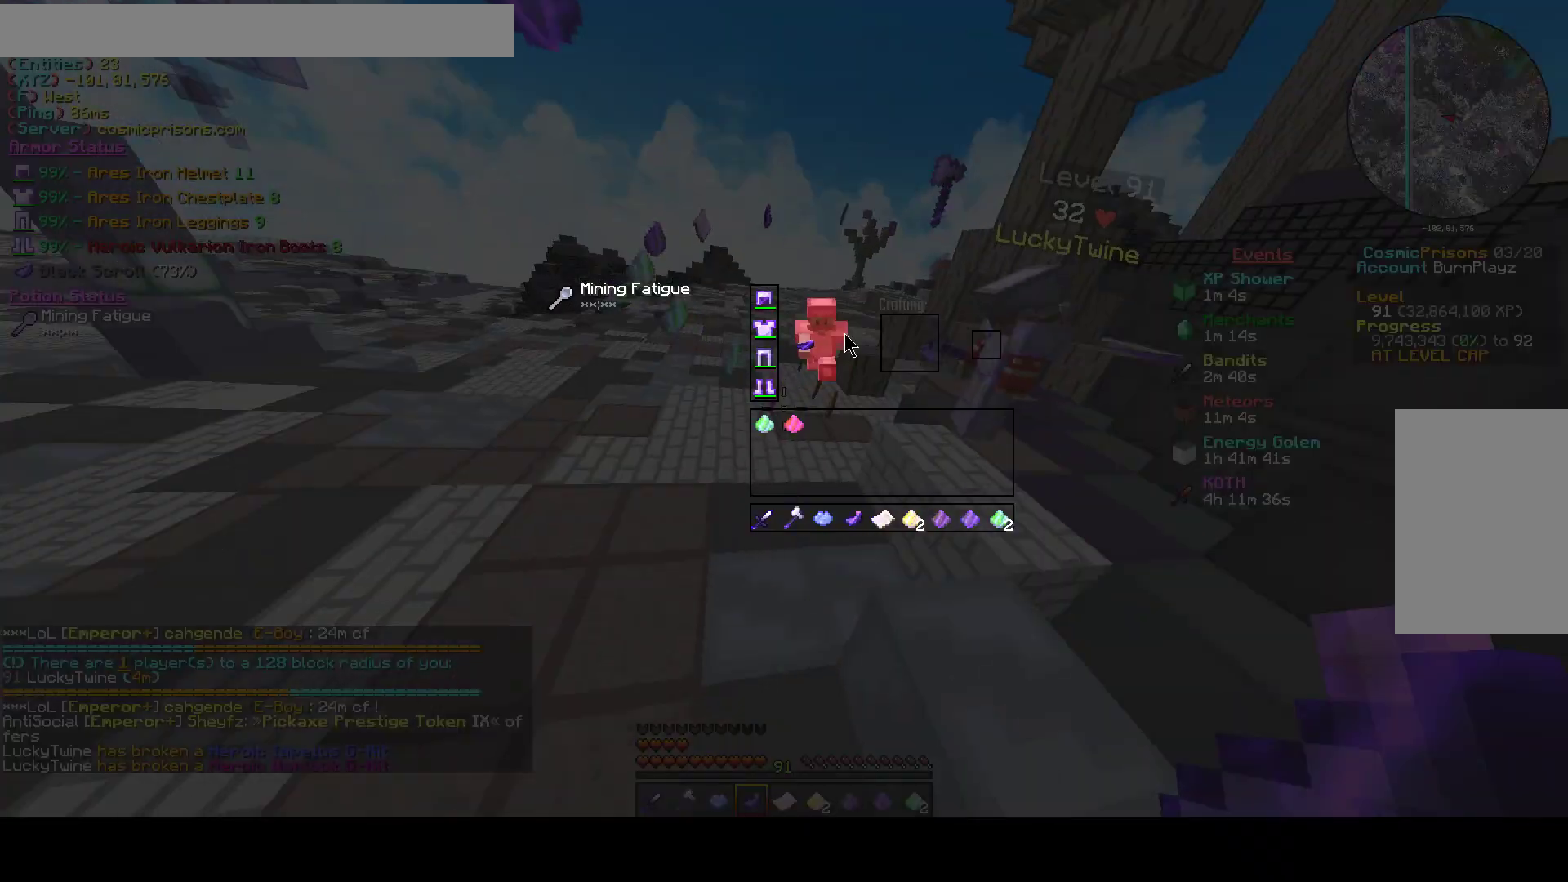
{"keys": [], "mouse": [], "events": []}
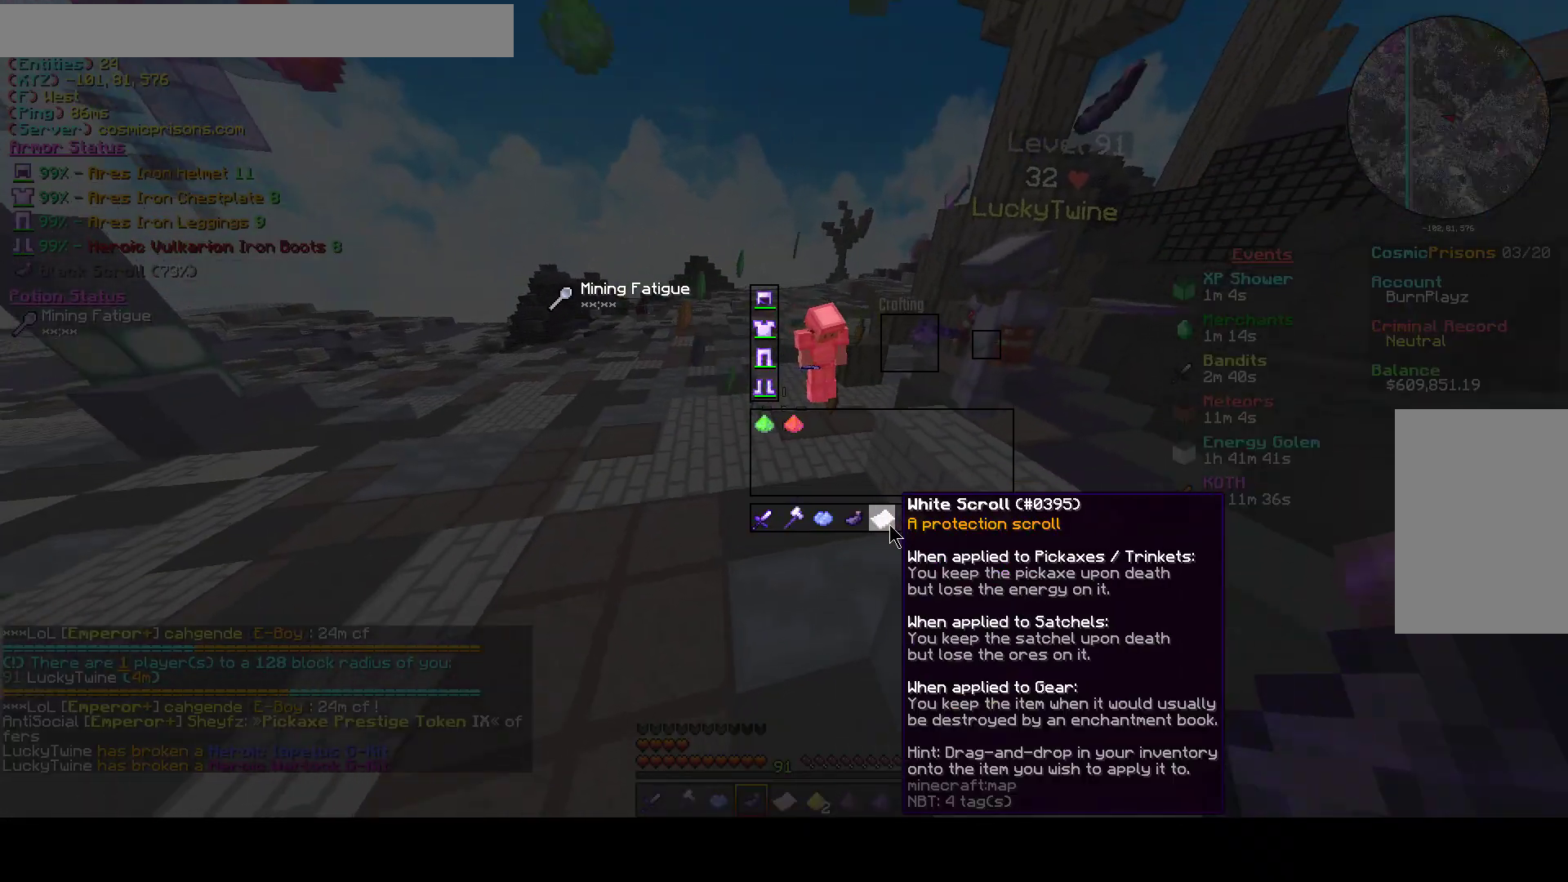
{"keys": [], "mouse": [], "events": []}
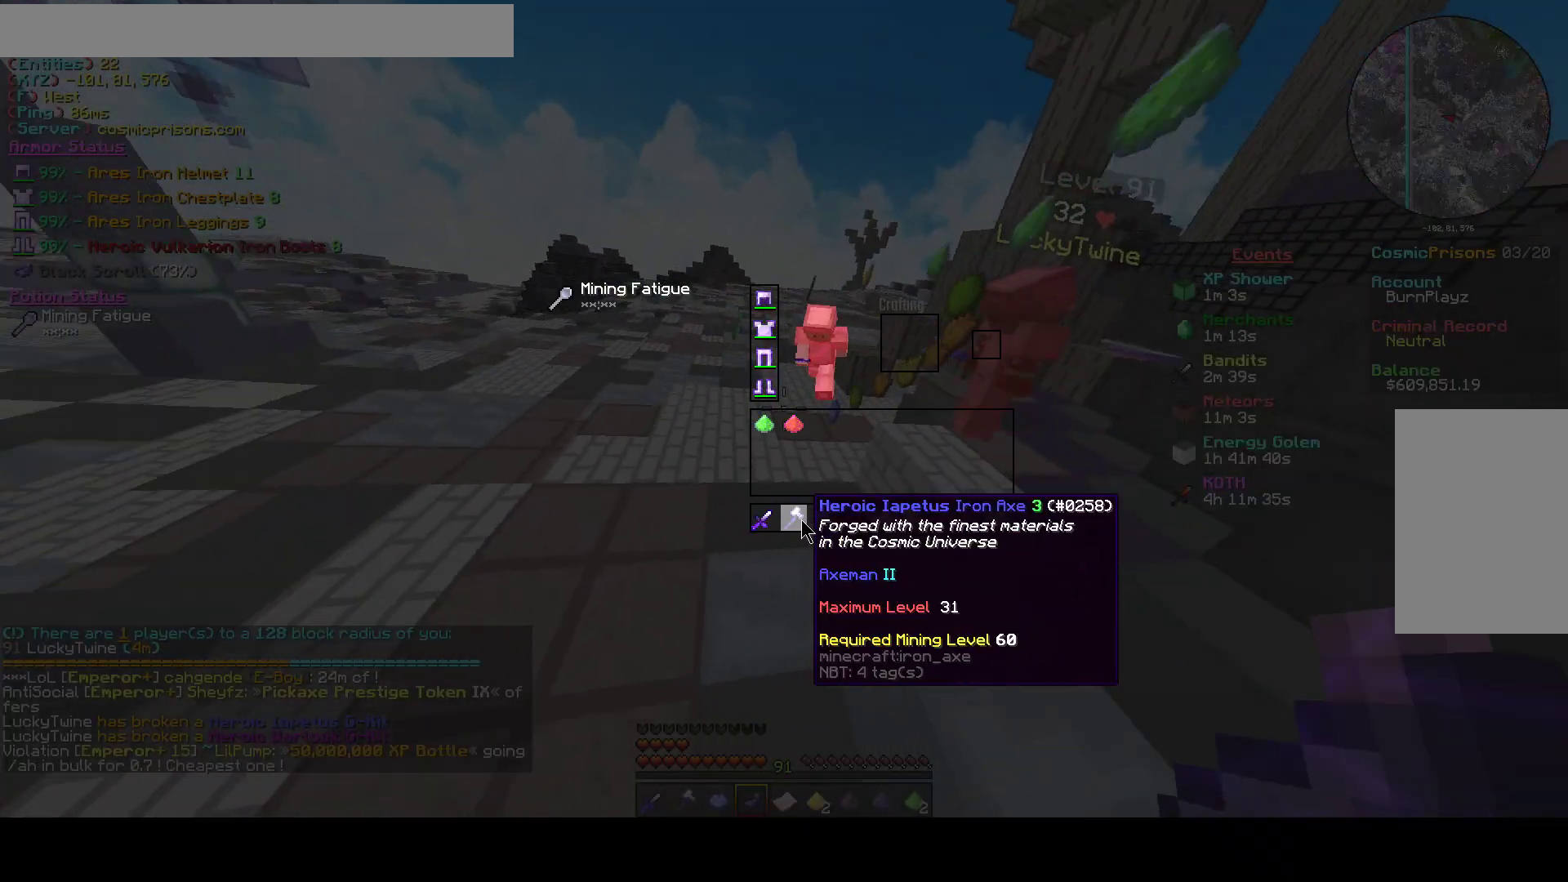
{"keys": [], "mouse": [], "events": []}
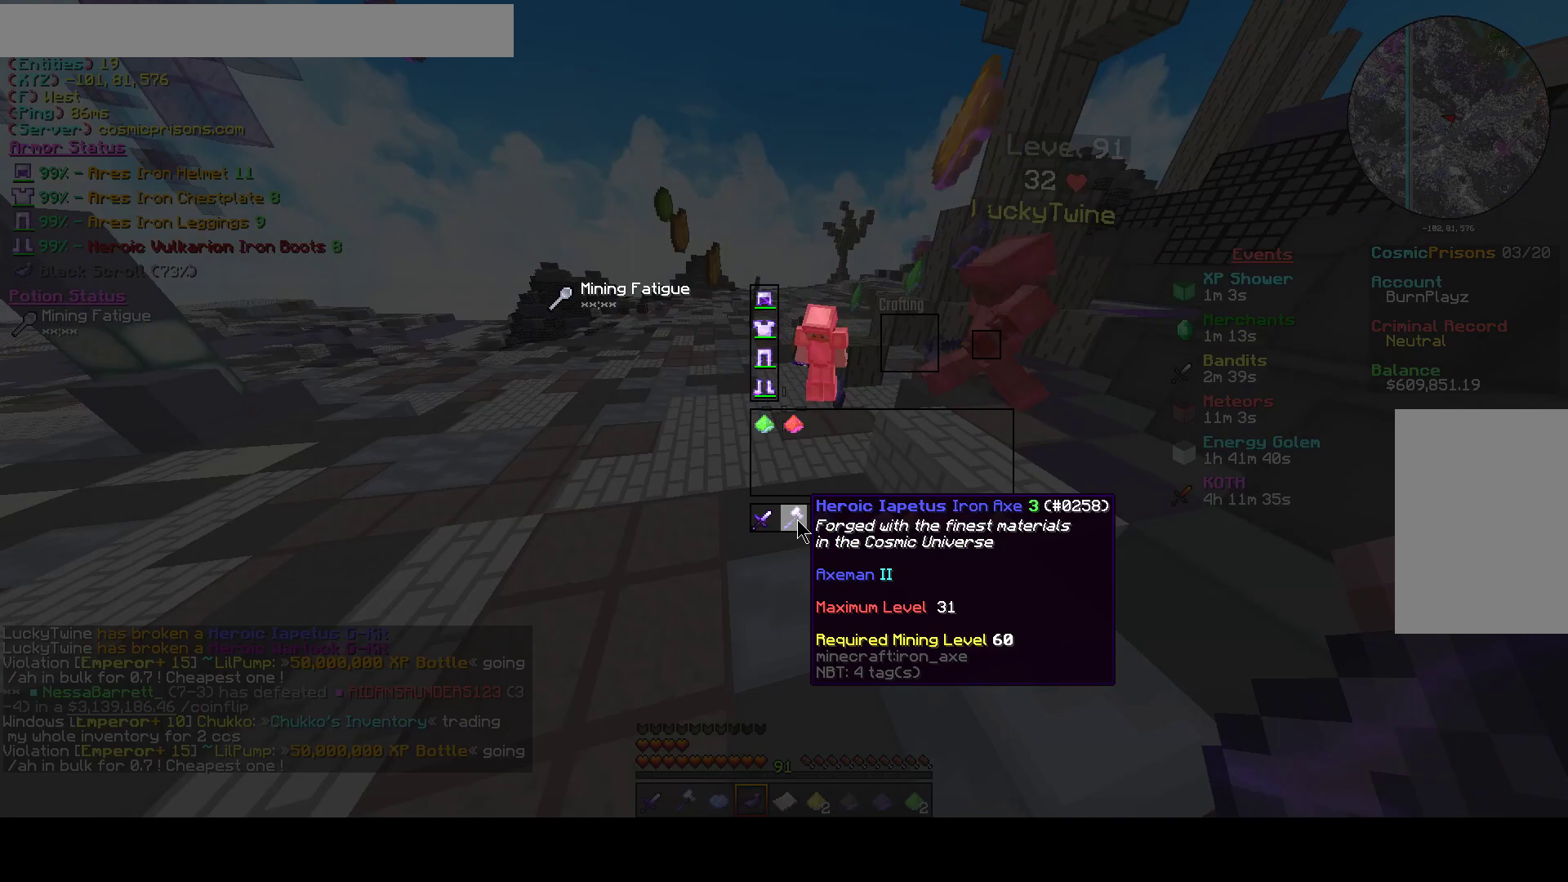
{"keys": [], "mouse": [], "events": []}
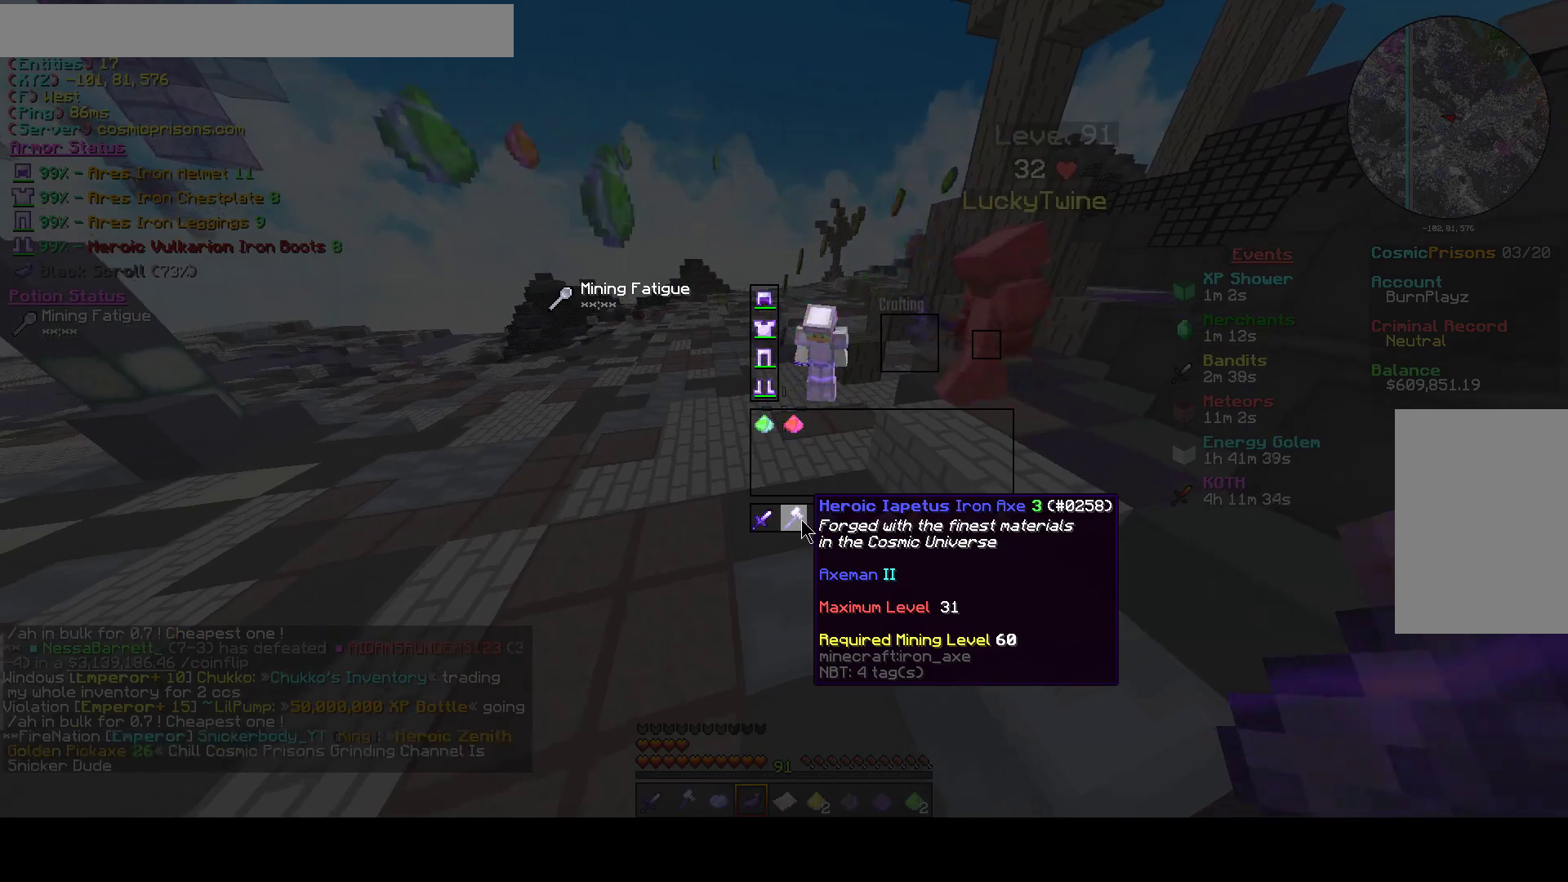
{"keys": [], "mouse": [], "events": []}
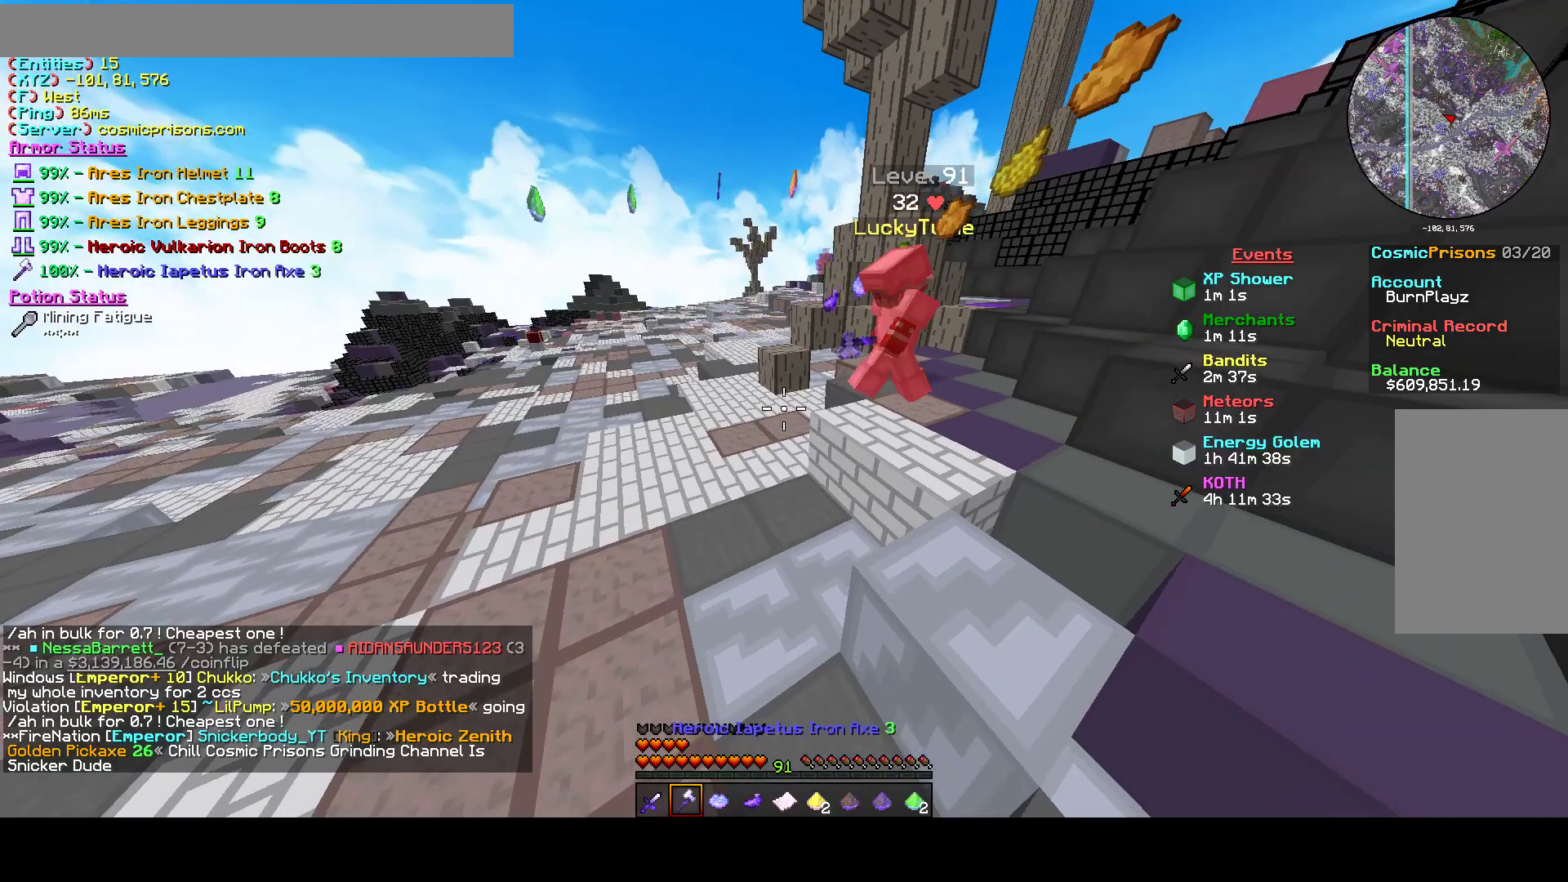
{"keys": [], "mouse": [], "events": [[267, "d", "down"], [300, "a", "down"], [467, "d", "up"], [500, "a", "up"]]}
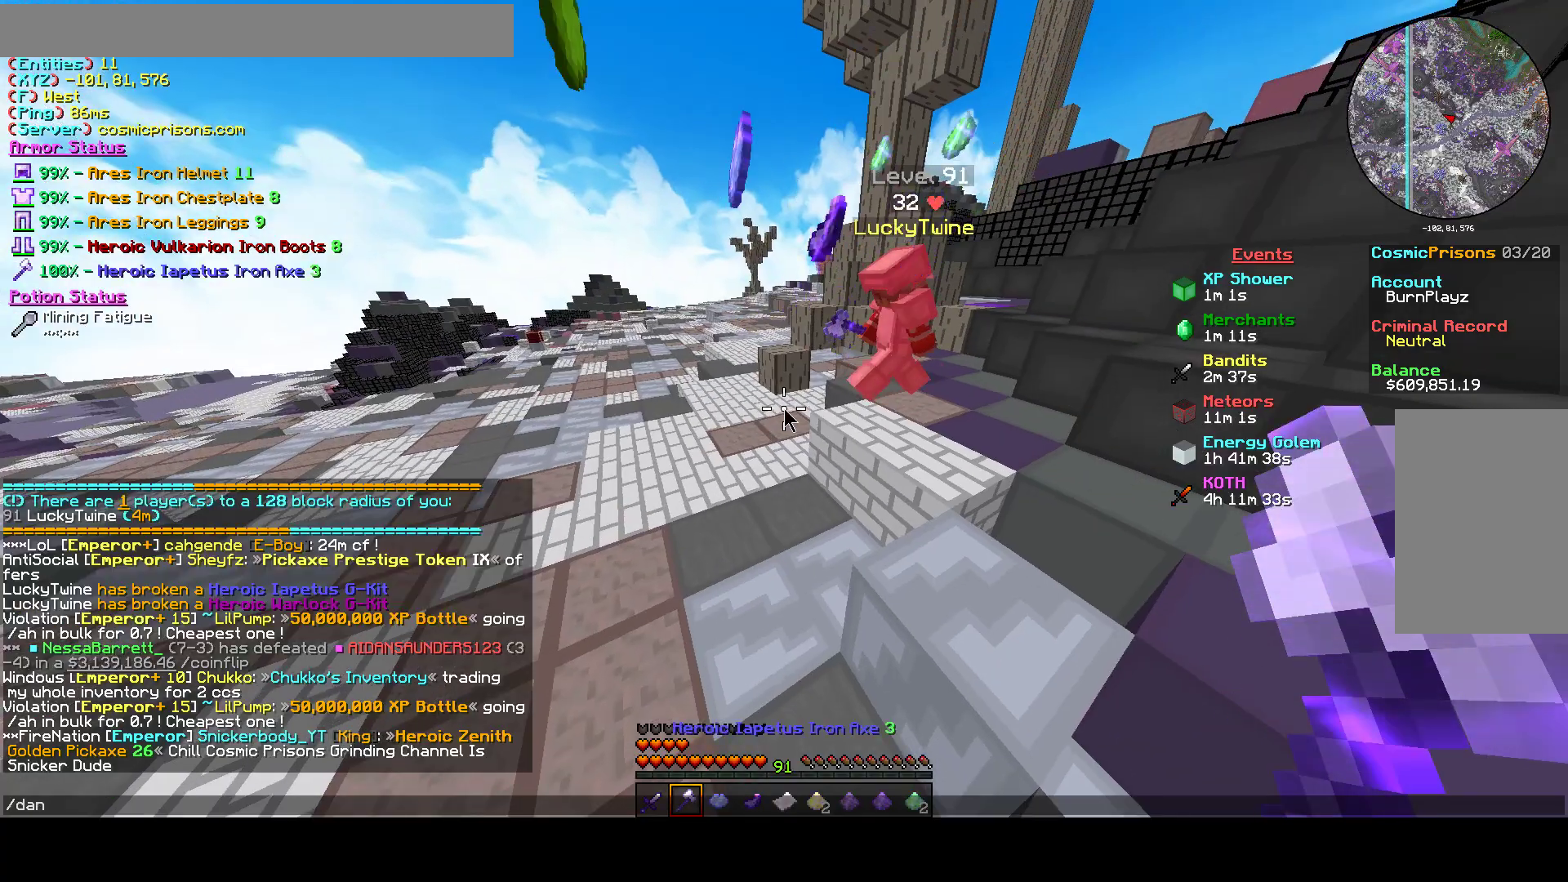
{"keys": [], "mouse": [], "events": []}
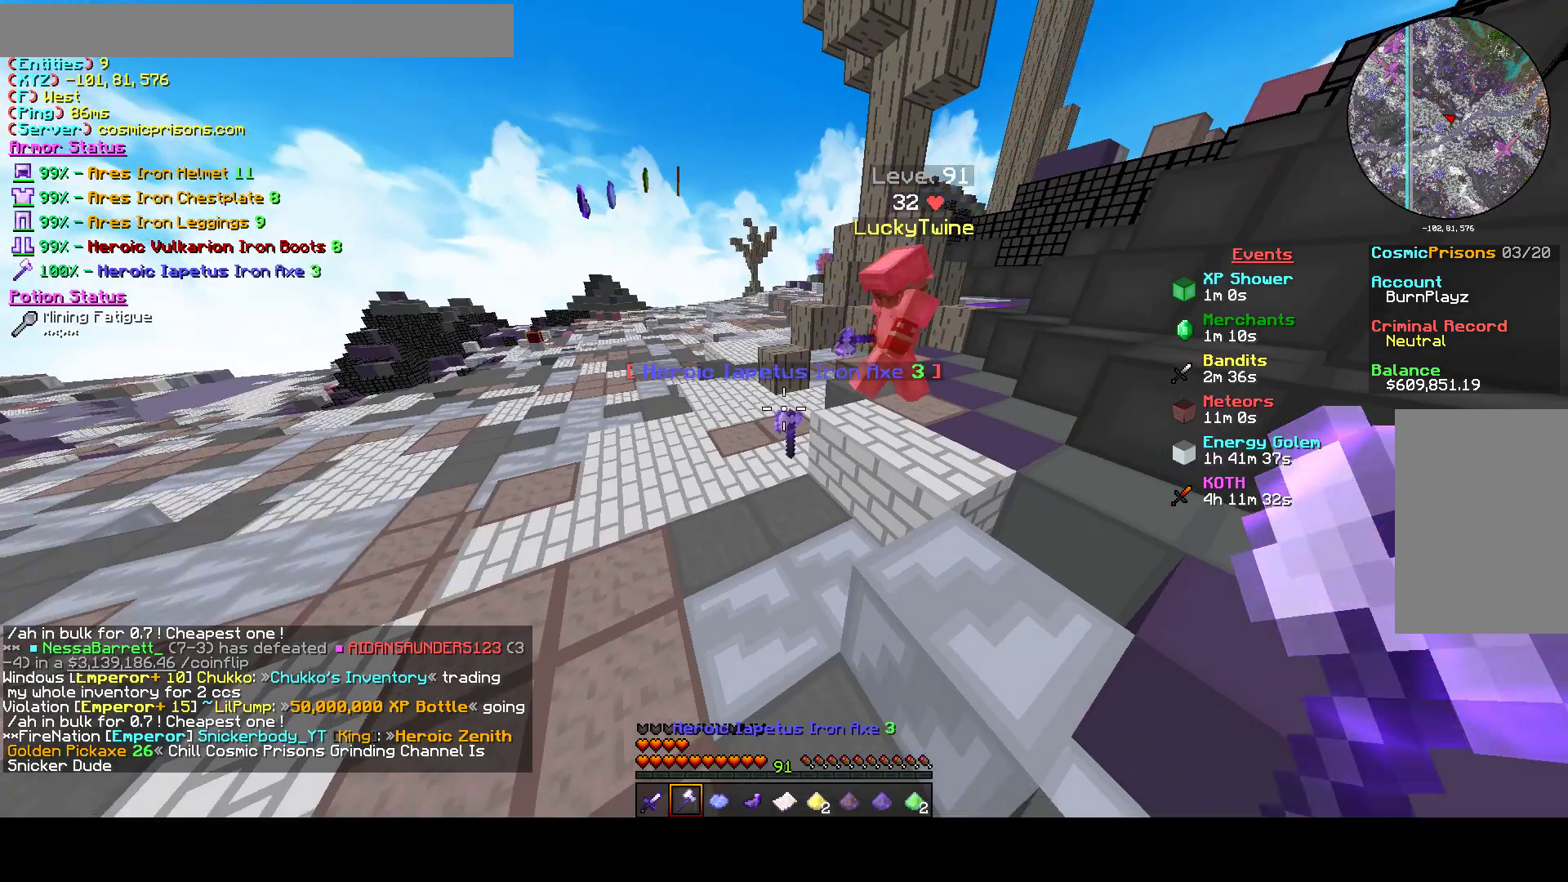
{"keys": [], "mouse": [], "events": []}
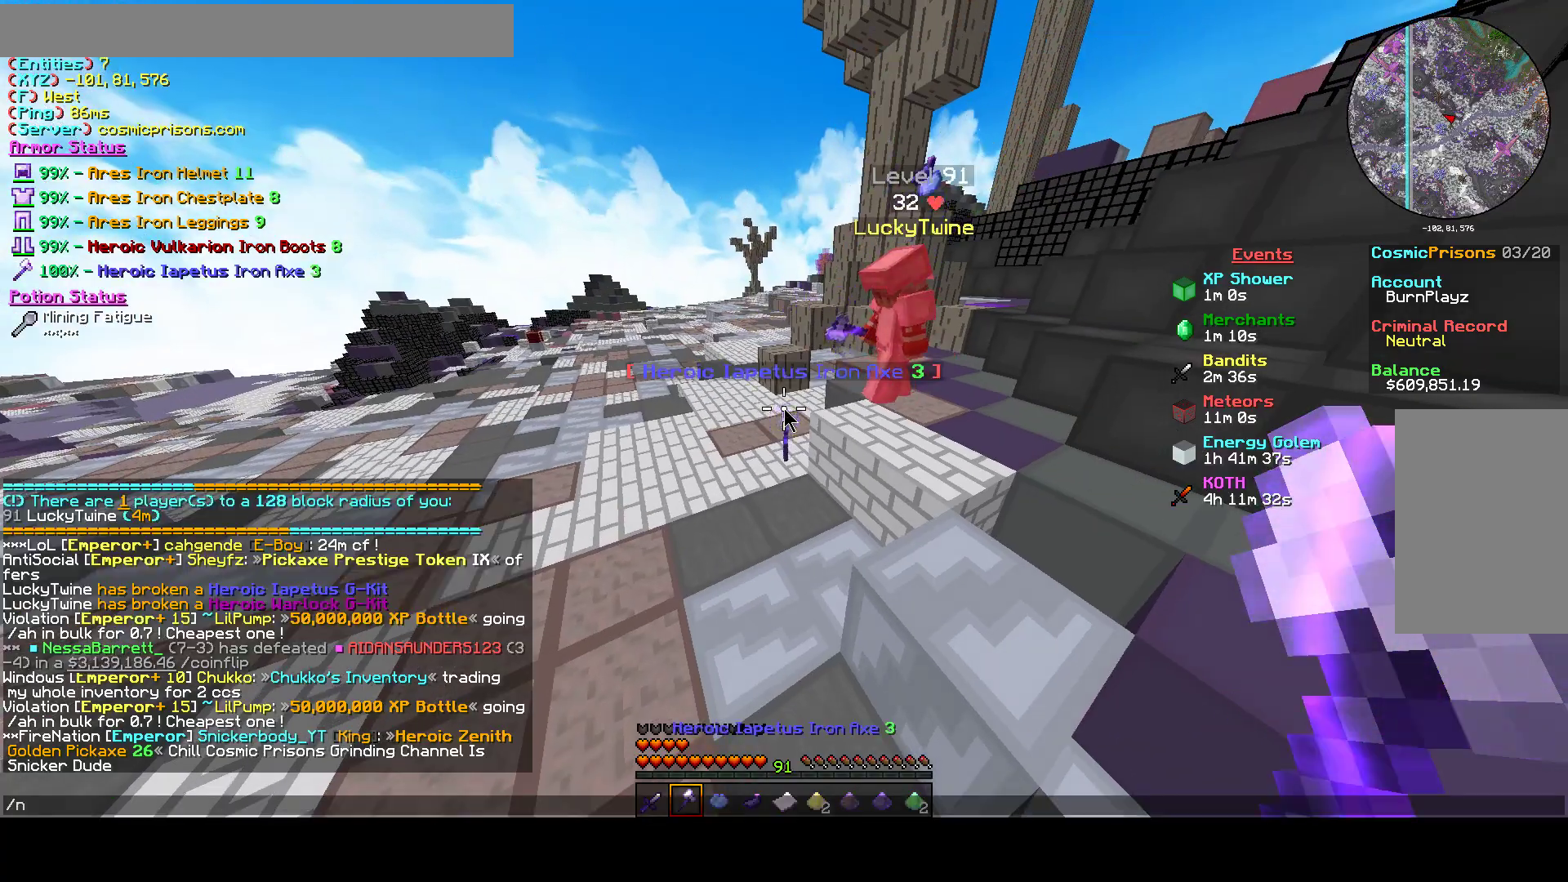
{"keys": [], "mouse": [], "events": [[67, "a", "down"], [167, "a", "up"]]}
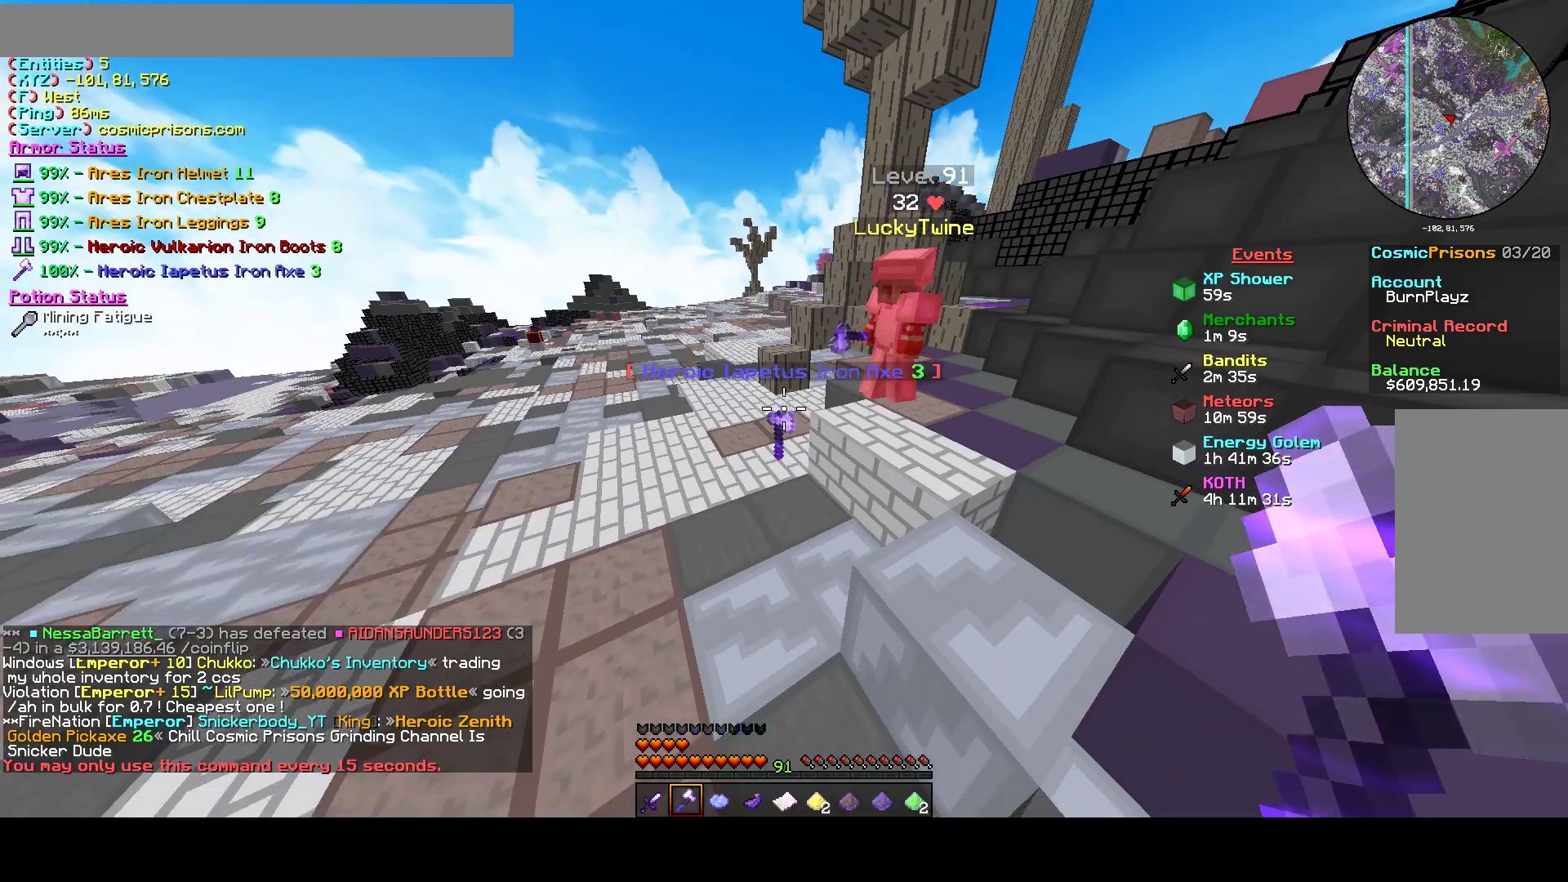
{"keys": [], "mouse": [], "events": []}
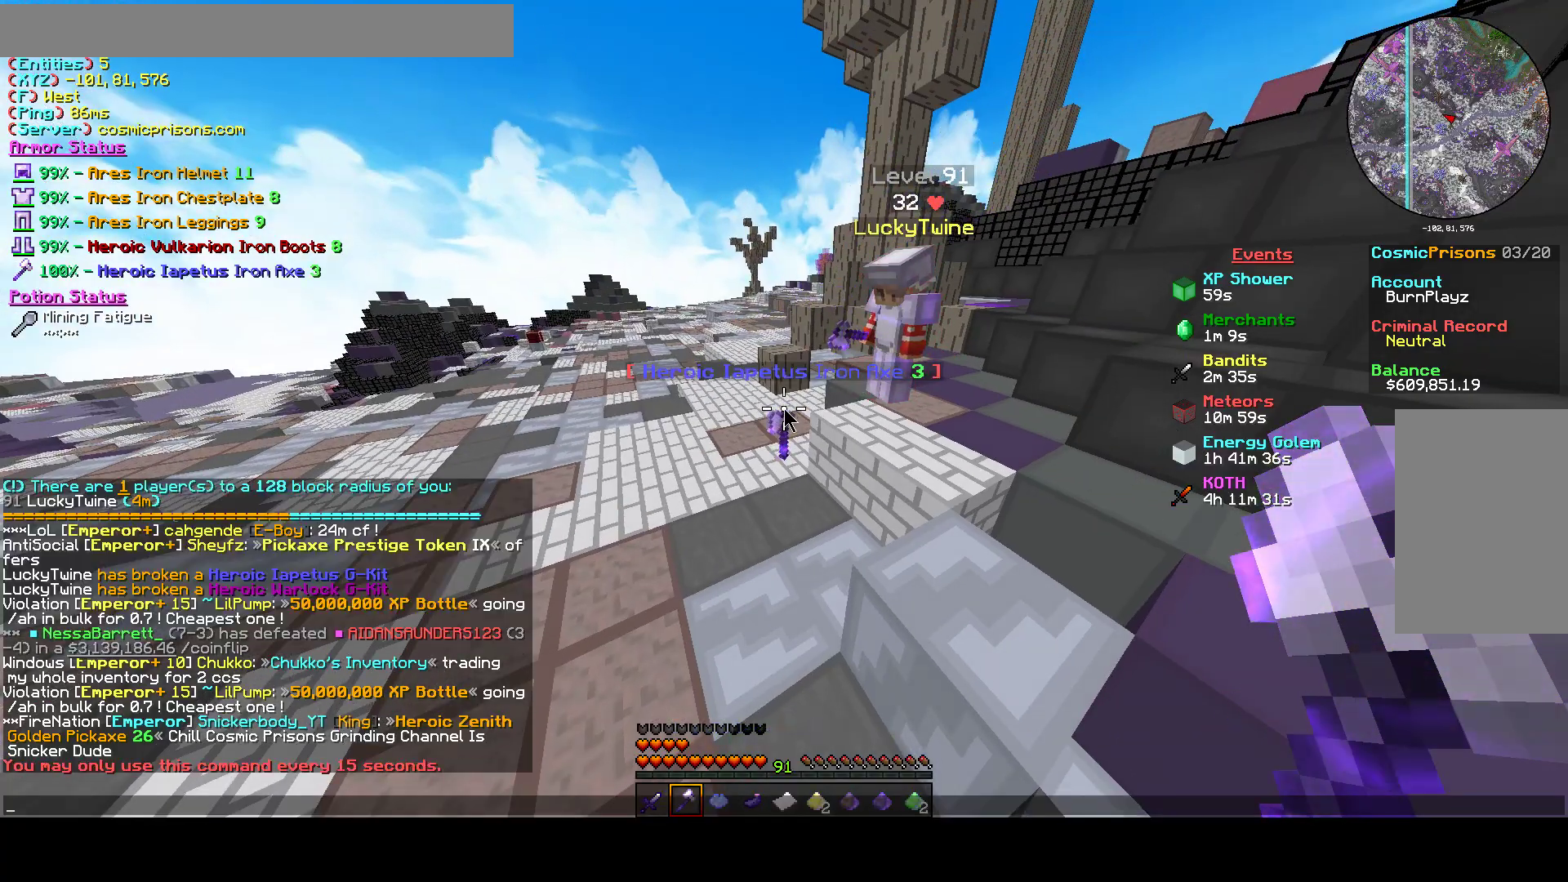
{"keys": [], "mouse": [], "events": []}
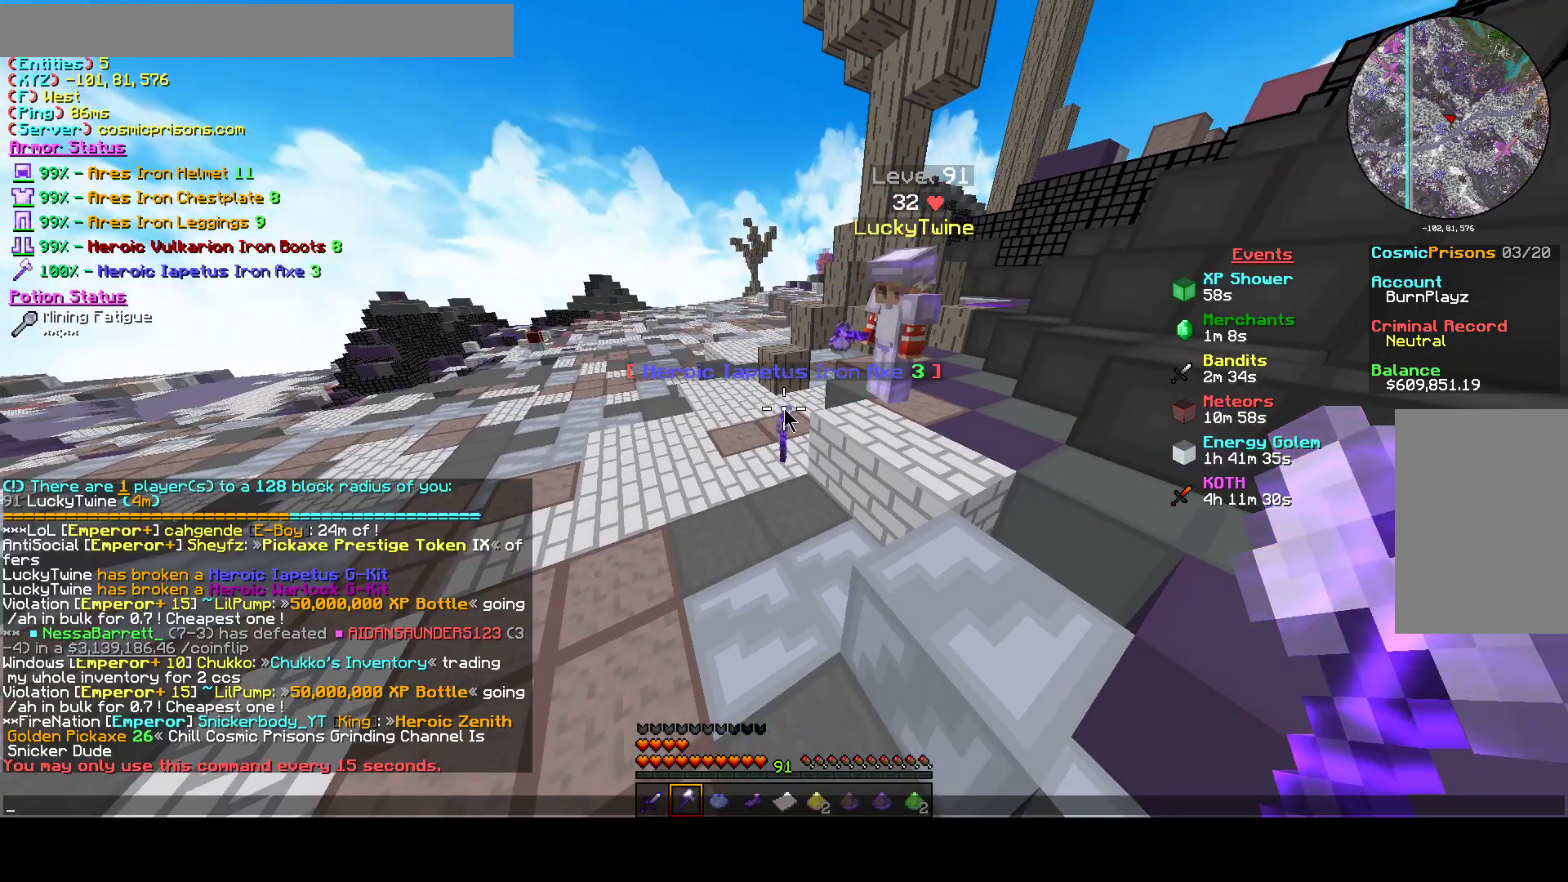
{"keys": [], "mouse": [], "events": []}
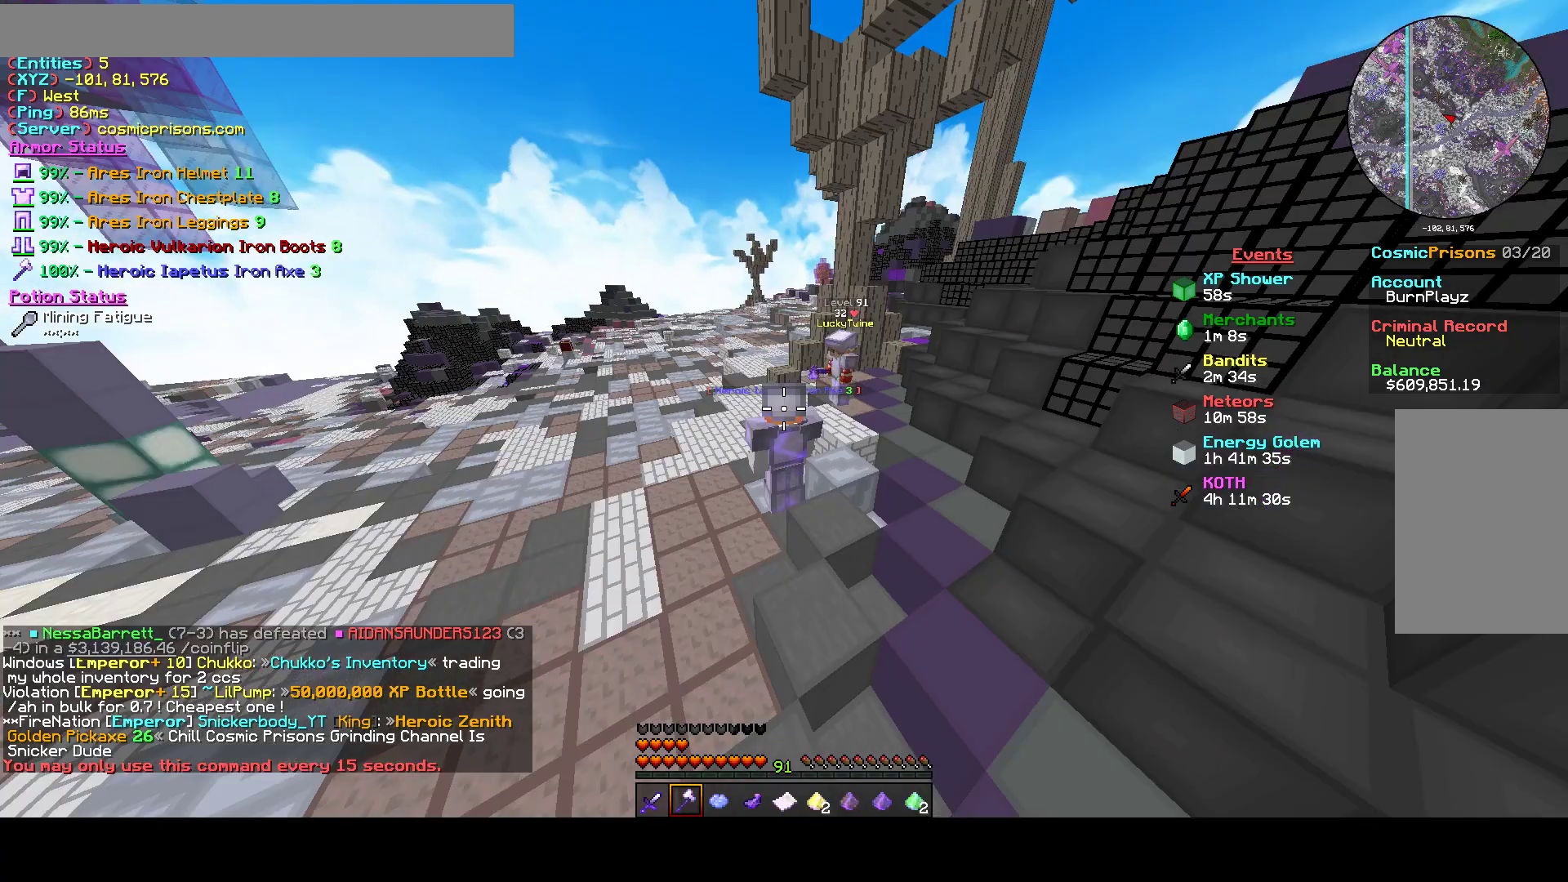
{"keys": [], "mouse": [], "events": []}
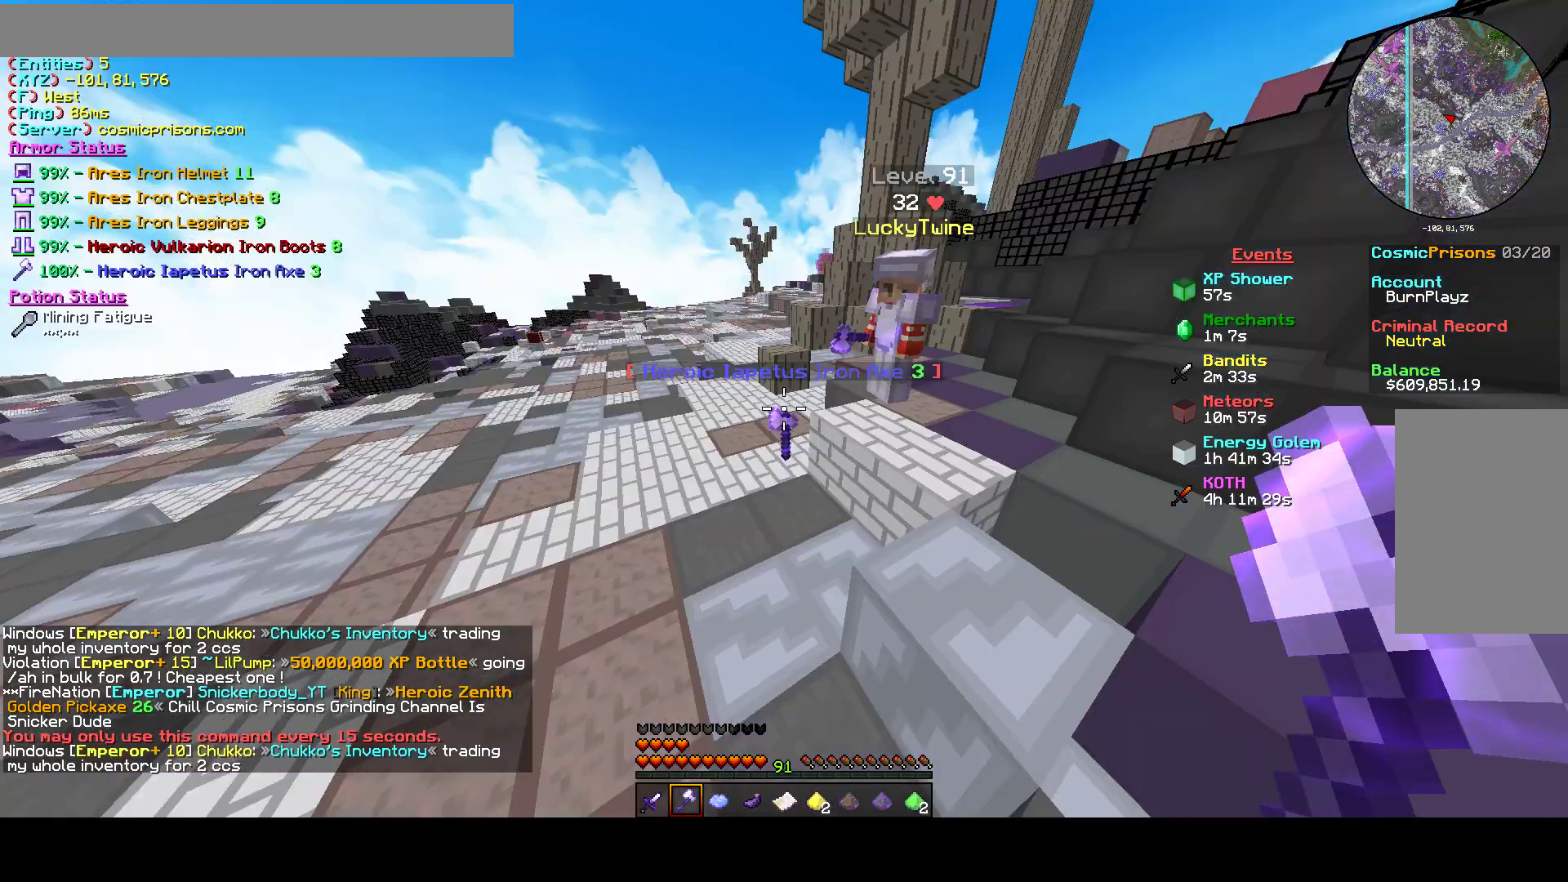
{"keys": [], "mouse": [], "events": []}
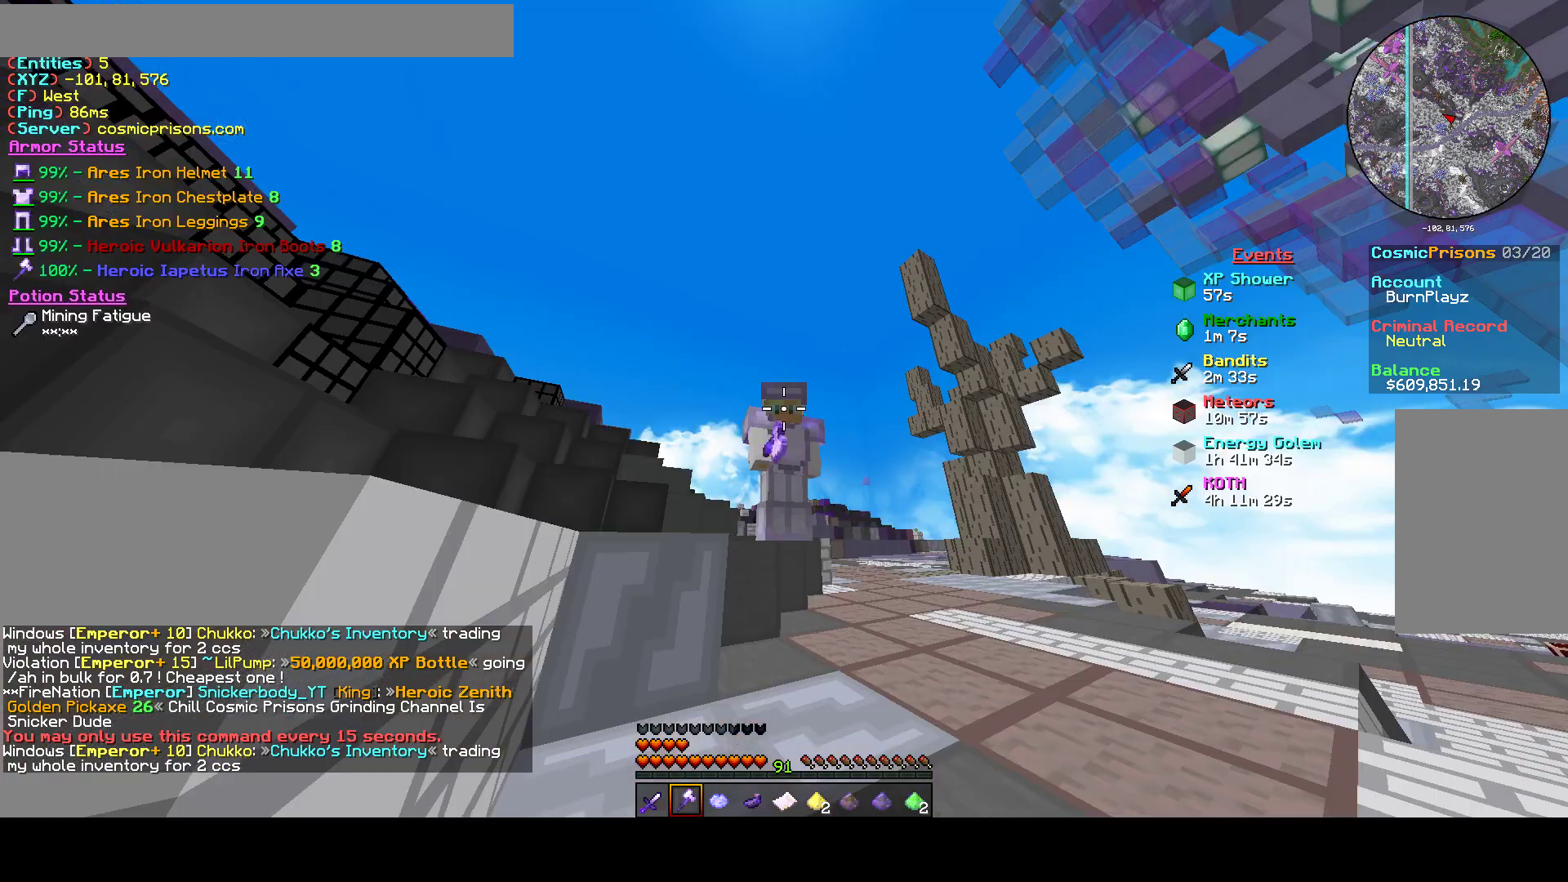
{"keys": [], "mouse": [], "events": []}
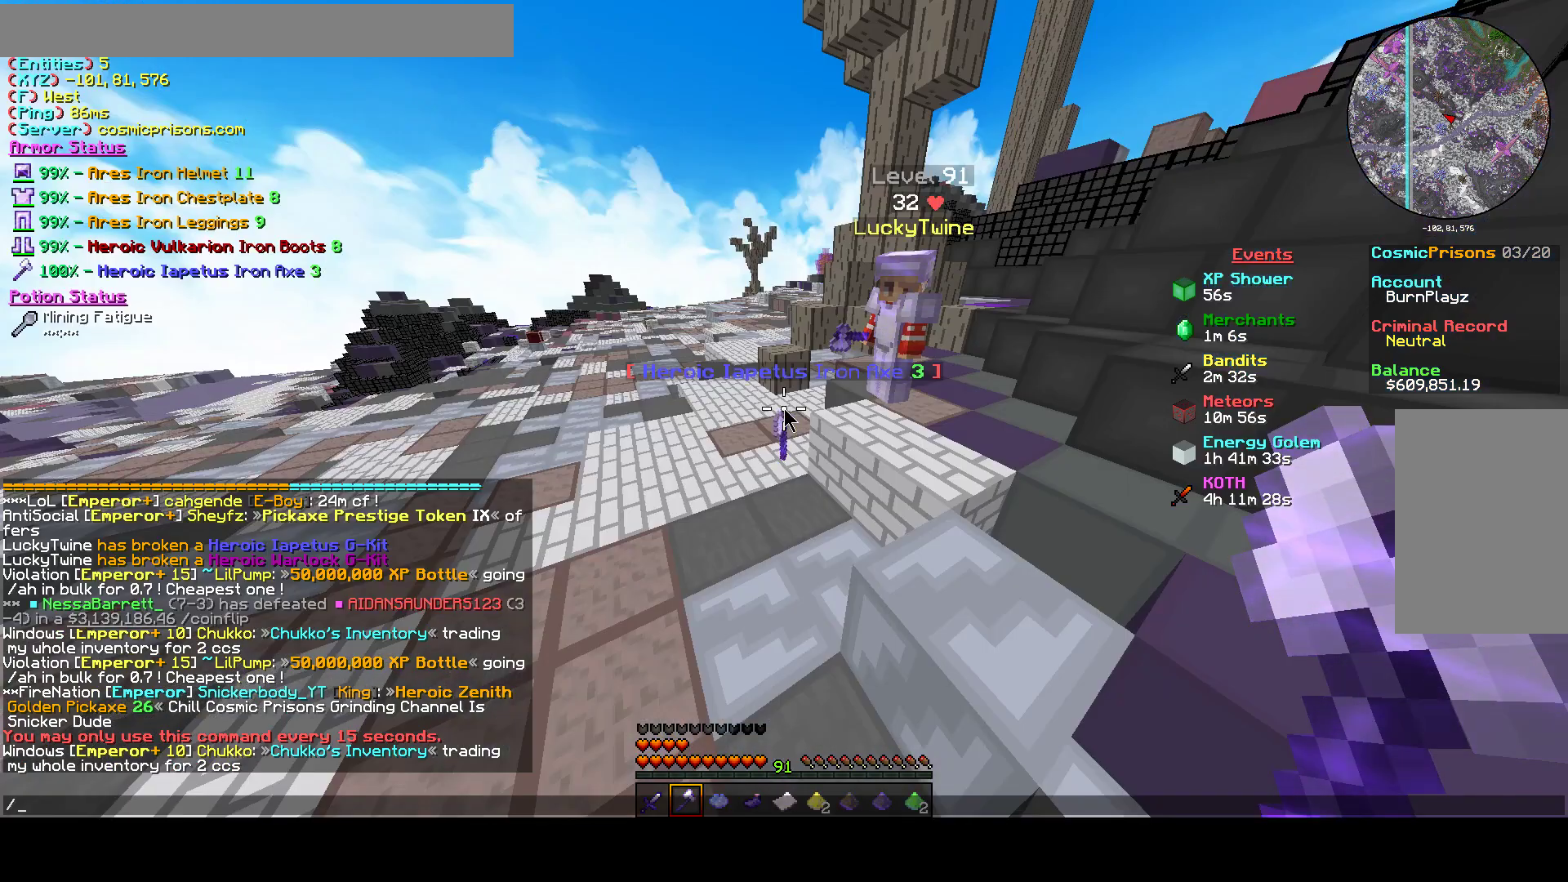
{"keys": [], "mouse": [], "events": [[133, "a", "down"], [267, "a", "up"]]}